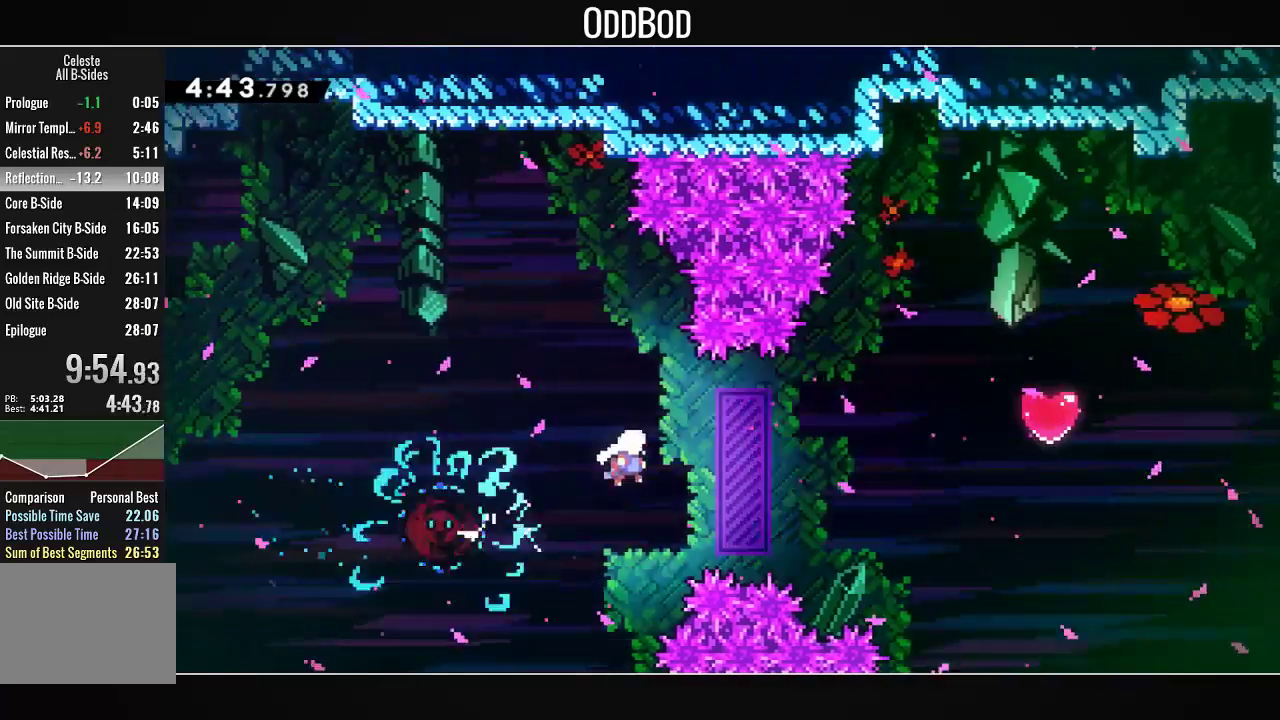
Gameplay with a controller (PlayStation layout); each line is a JSON object with the inputs held at the frame after it. "events" lists button and stick changes between this image and that frame as [ms after this image, input, new state], when the widget could be followed in between.
{"buttons": ["CROSS", "R1", "DPAD_UP", "DPAD_RIGHT"], "left_stick": "center", "right_stick": "center", "events": [[300, "DPAD_UP", "down"], [400, "R1", "down"]]}
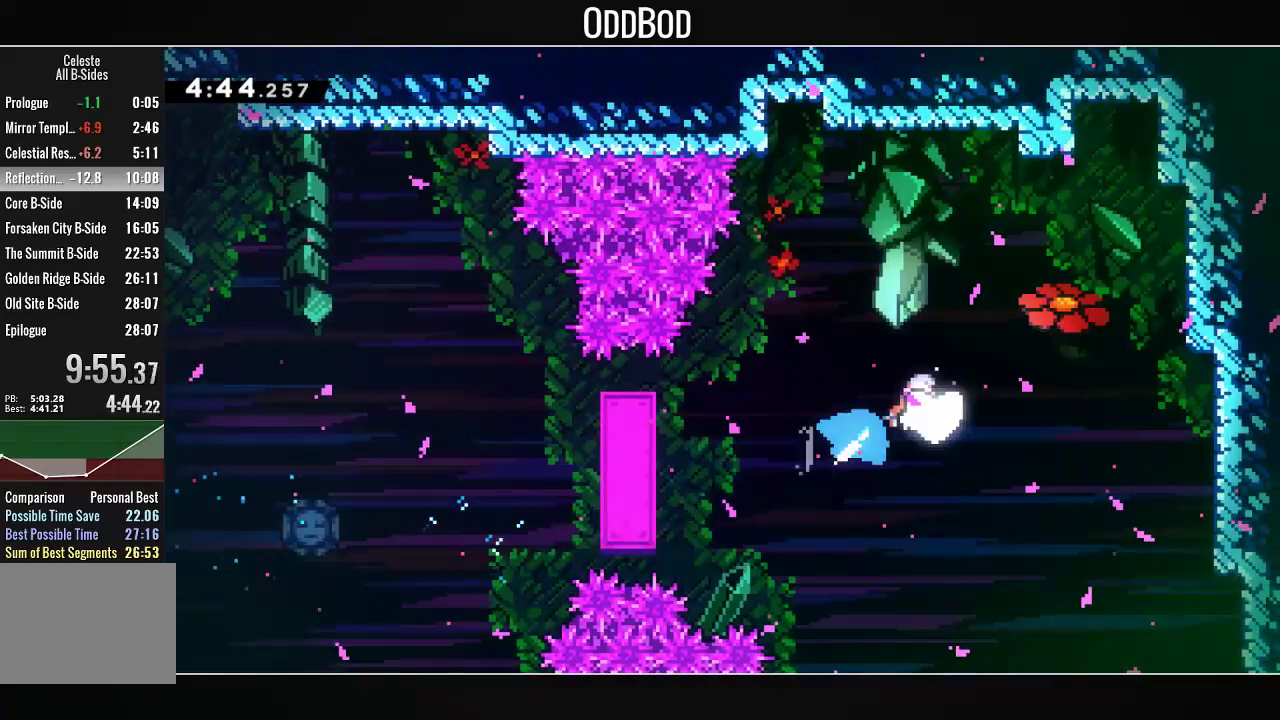
{"buttons": ["DPAD_RIGHT"], "left_stick": "center", "right_stick": "center", "events": [[33, "R1", "up"], [67, "CROSS", "up"], [200, "DPAD_UP", "up"]]}
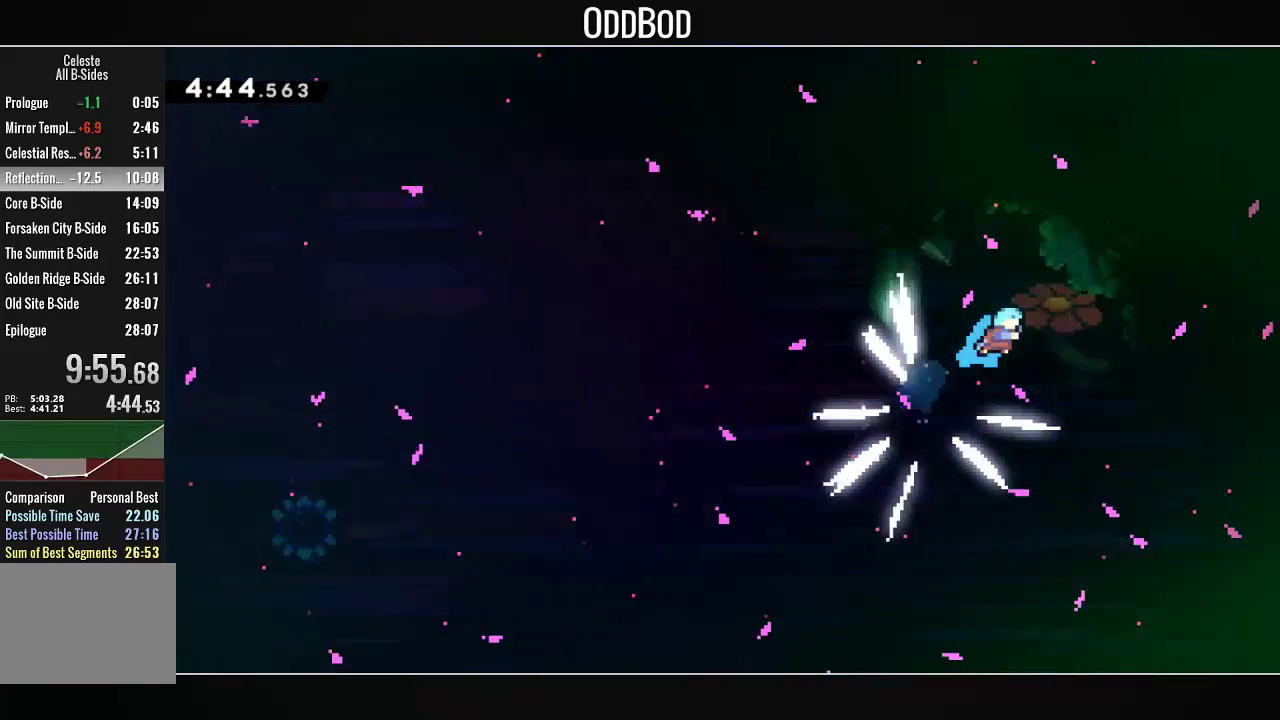
{"buttons": ["DPAD_RIGHT"], "left_stick": "center", "right_stick": "center", "events": []}
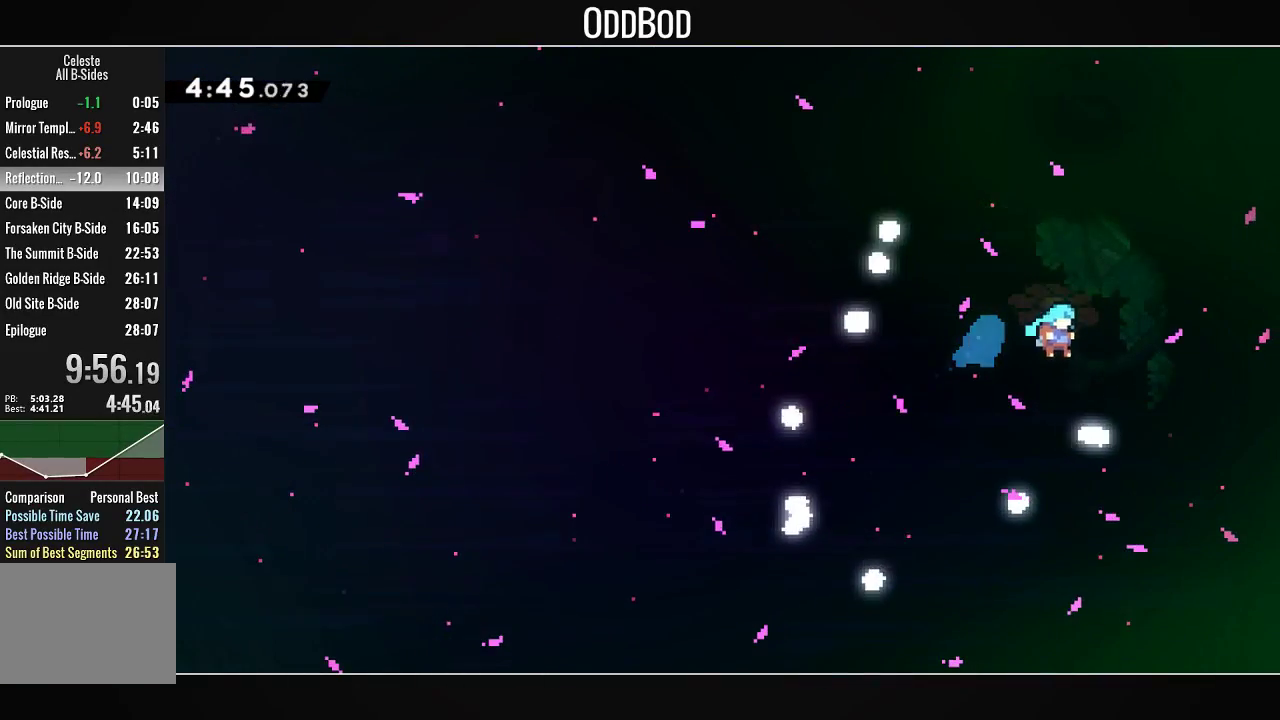
{"buttons": ["DPAD_RIGHT"], "left_stick": "center", "right_stick": "center", "events": []}
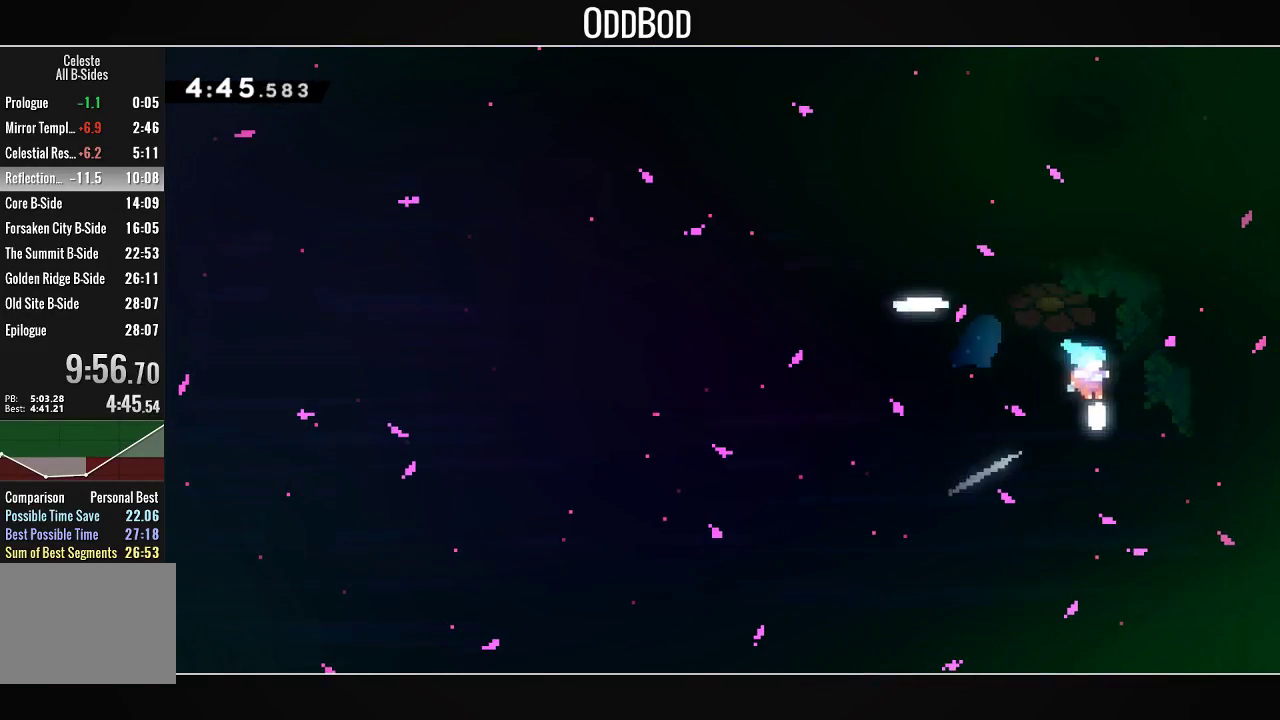
{"buttons": ["DPAD_RIGHT"], "left_stick": "center", "right_stick": "center", "events": []}
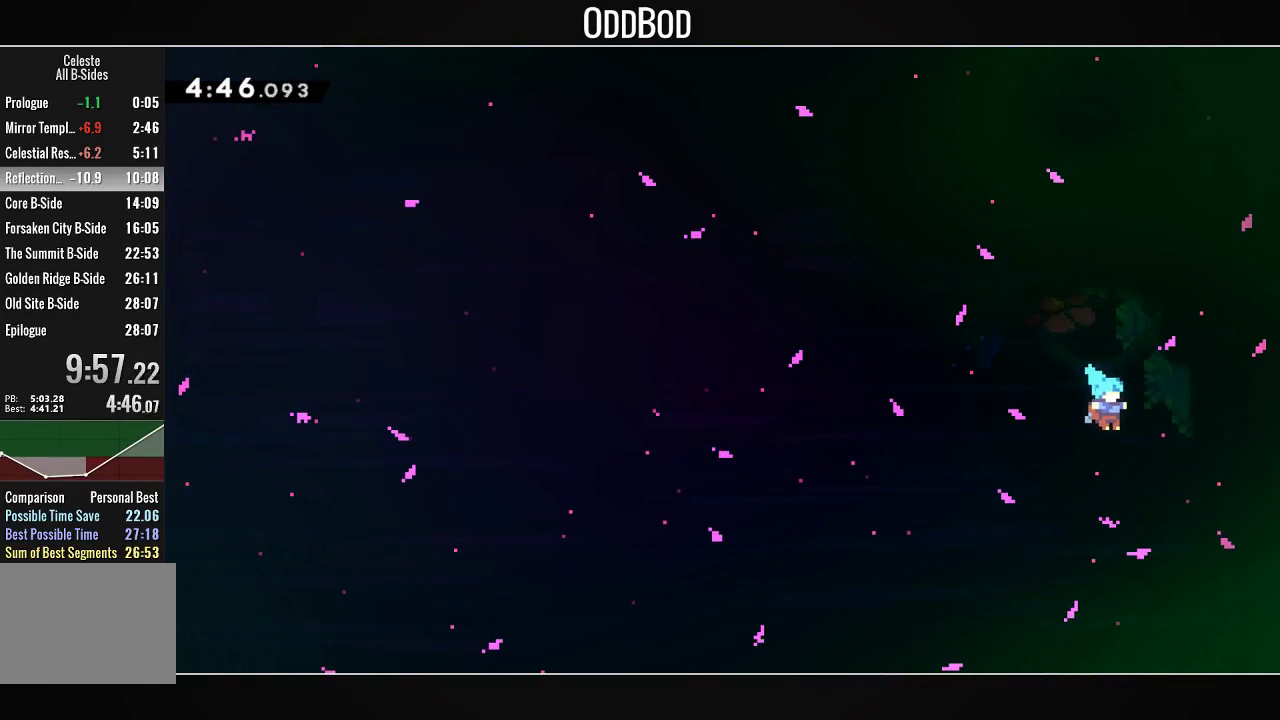
{"buttons": ["R2"], "left_stick": "center", "right_stick": "center", "events": [[367, "DPAD_RIGHT", "up"], [500, "R2", "down"]]}
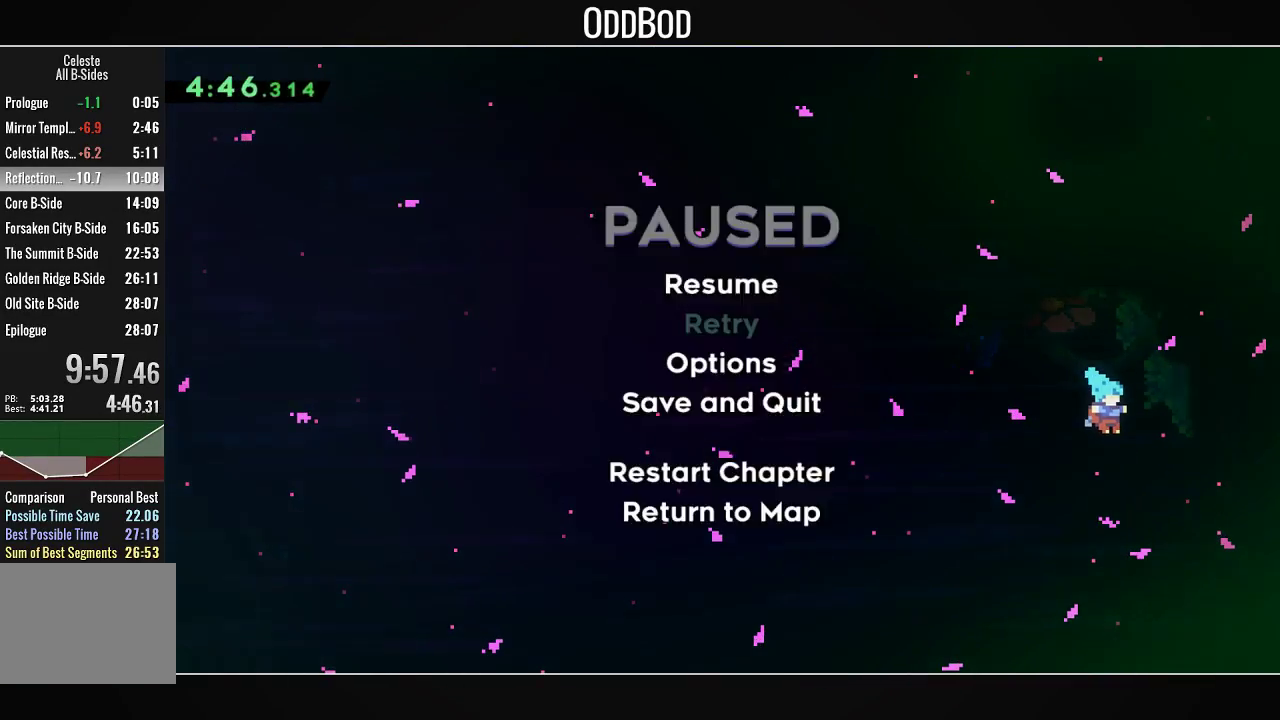
{"buttons": [], "left_stick": "center", "right_stick": "center", "events": [[167, "DPAD_UP", "down"], [167, "R2", "up"], [200, "CROSS", "down"], [233, "DPAD_UP", "up"], [267, "CROSS", "up"], [300, "CROSS", "down"], [367, "CROSS", "up"]]}
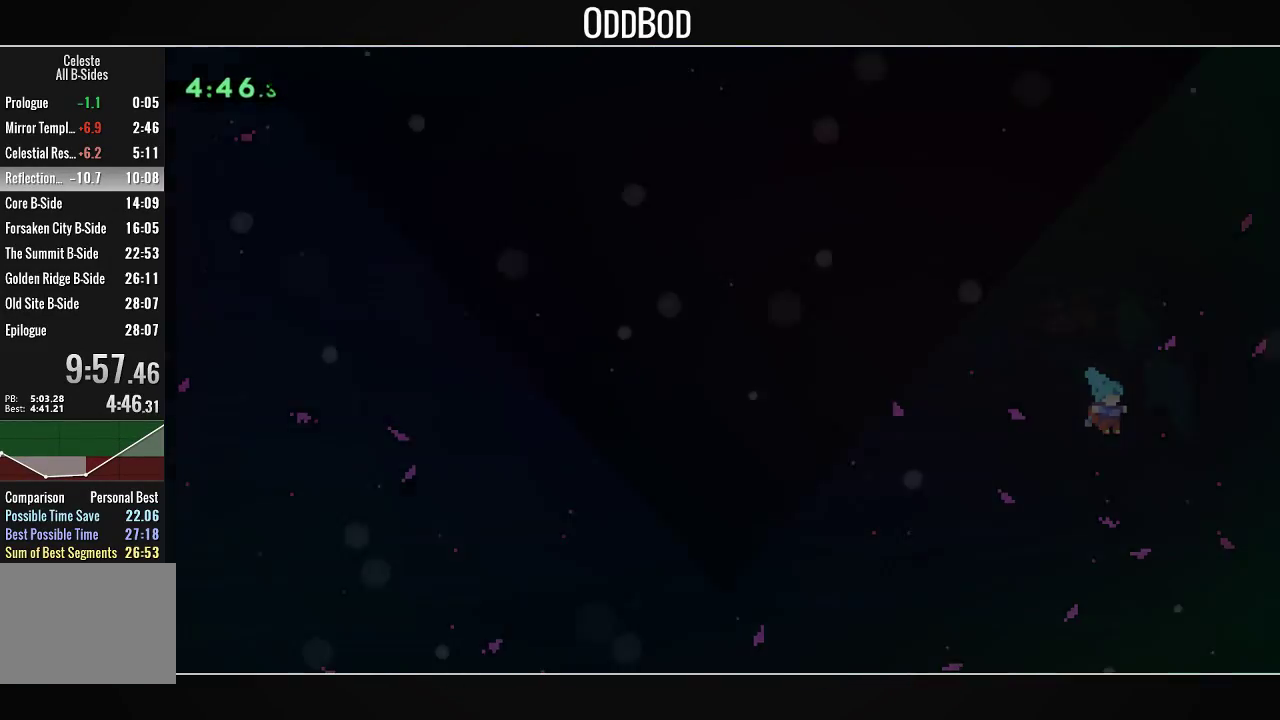
{"buttons": [], "left_stick": "center", "right_stick": "center", "events": []}
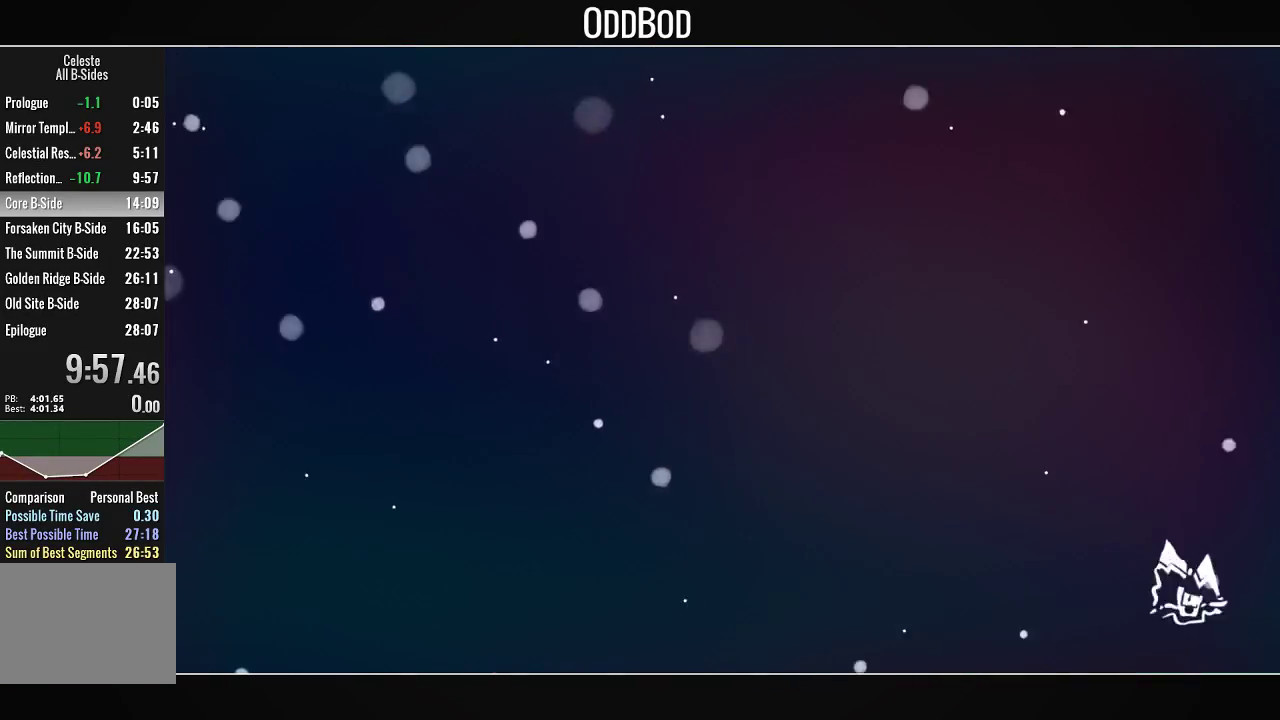
{"buttons": [], "left_stick": "center", "right_stick": "center", "events": []}
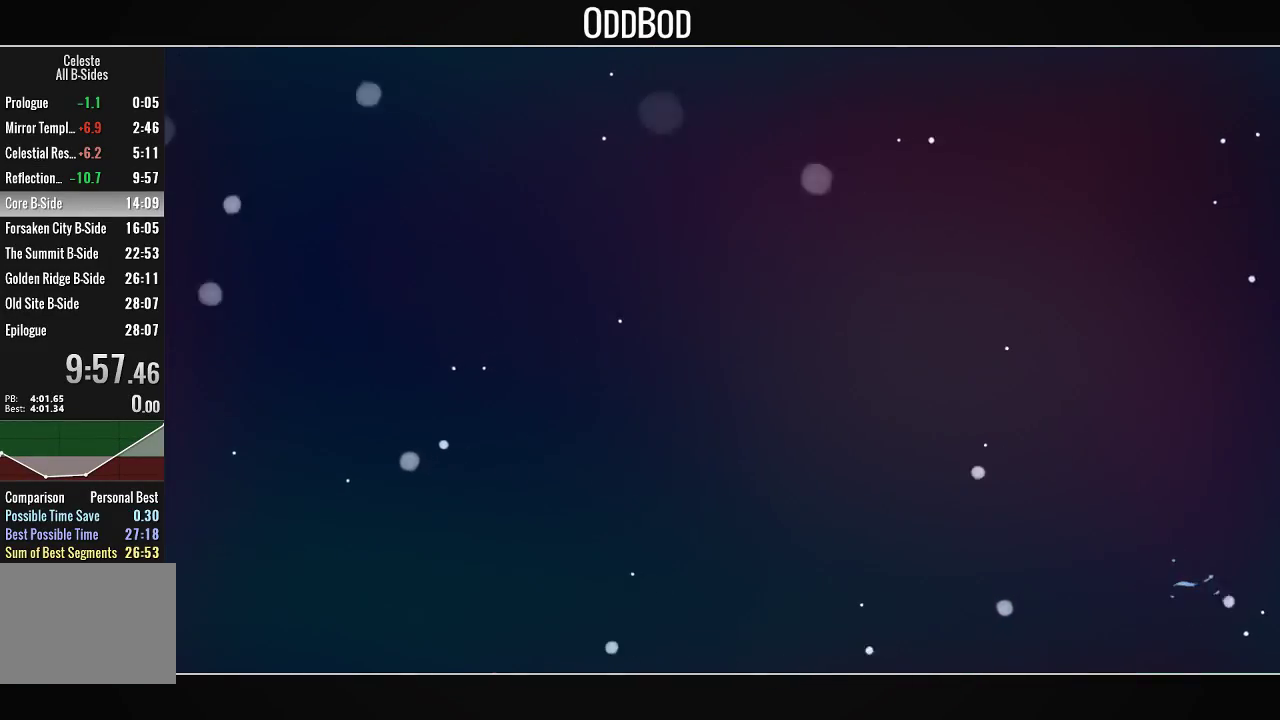
{"buttons": [], "left_stick": "center", "right_stick": "center", "events": []}
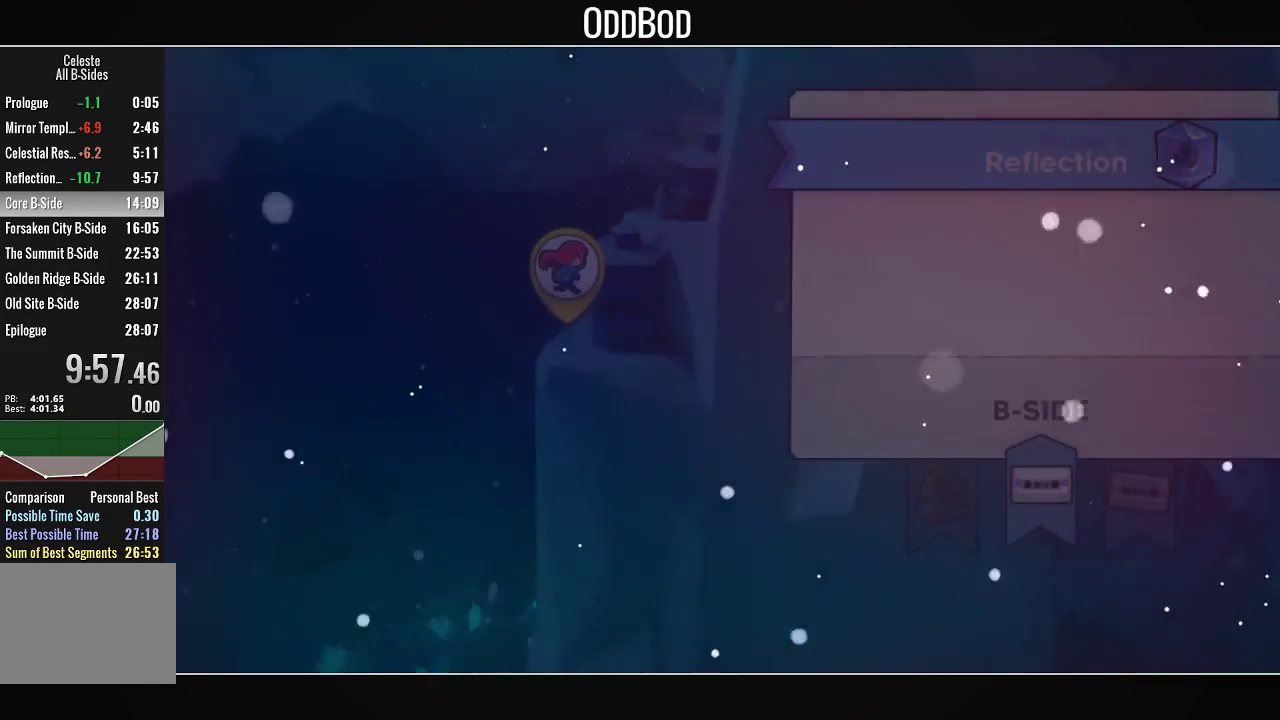
{"buttons": ["CIRCLE"], "left_stick": "center", "right_stick": "center", "events": [[433, "CIRCLE", "down"]]}
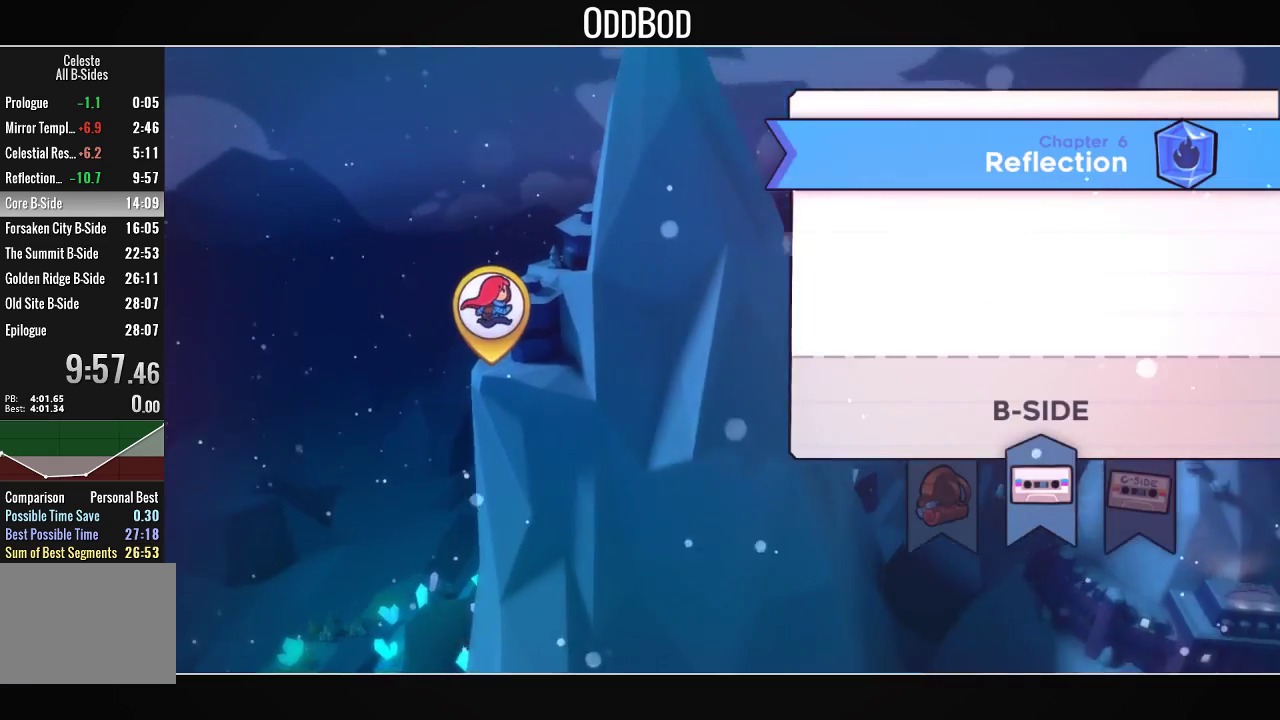
{"buttons": [], "left_stick": "center", "right_stick": "center", "events": [[33, "CIRCLE", "up"], [100, "CIRCLE", "down"], [367, "CIRCLE", "up"]]}
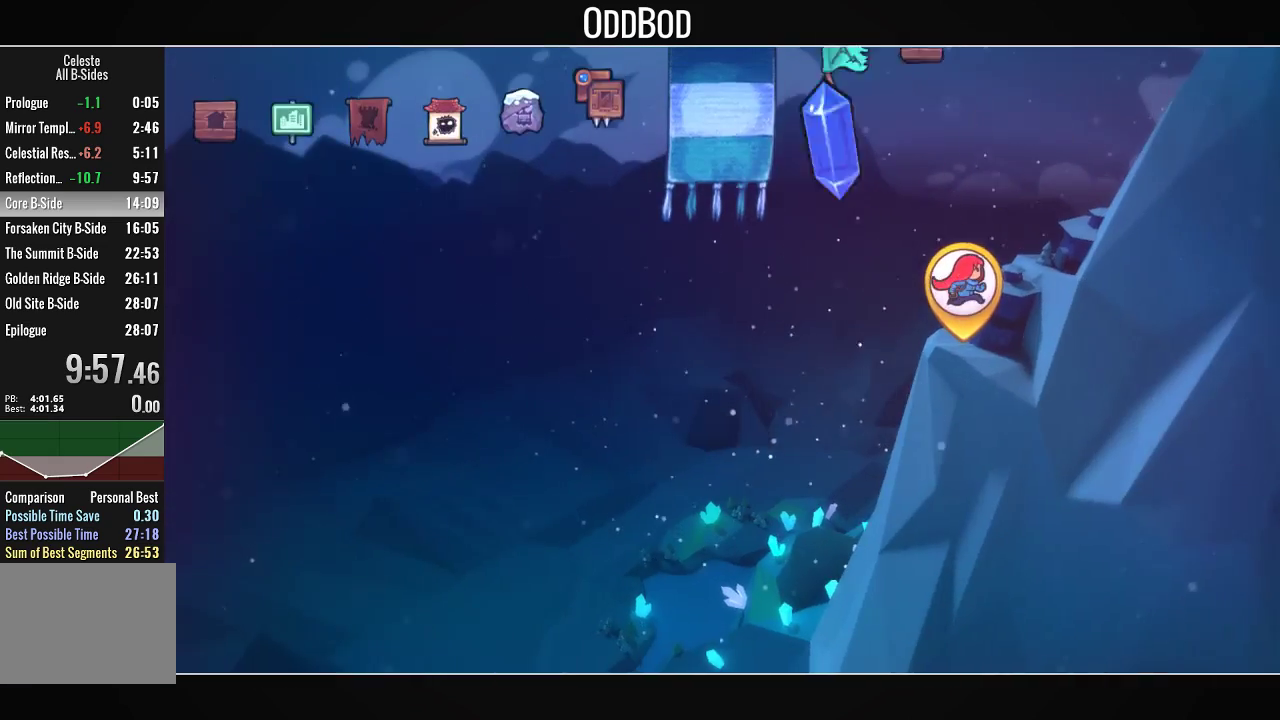
{"buttons": ["DPAD_RIGHT"], "left_stick": "center", "right_stick": "center", "events": [[400, "DPAD_RIGHT", "down"]]}
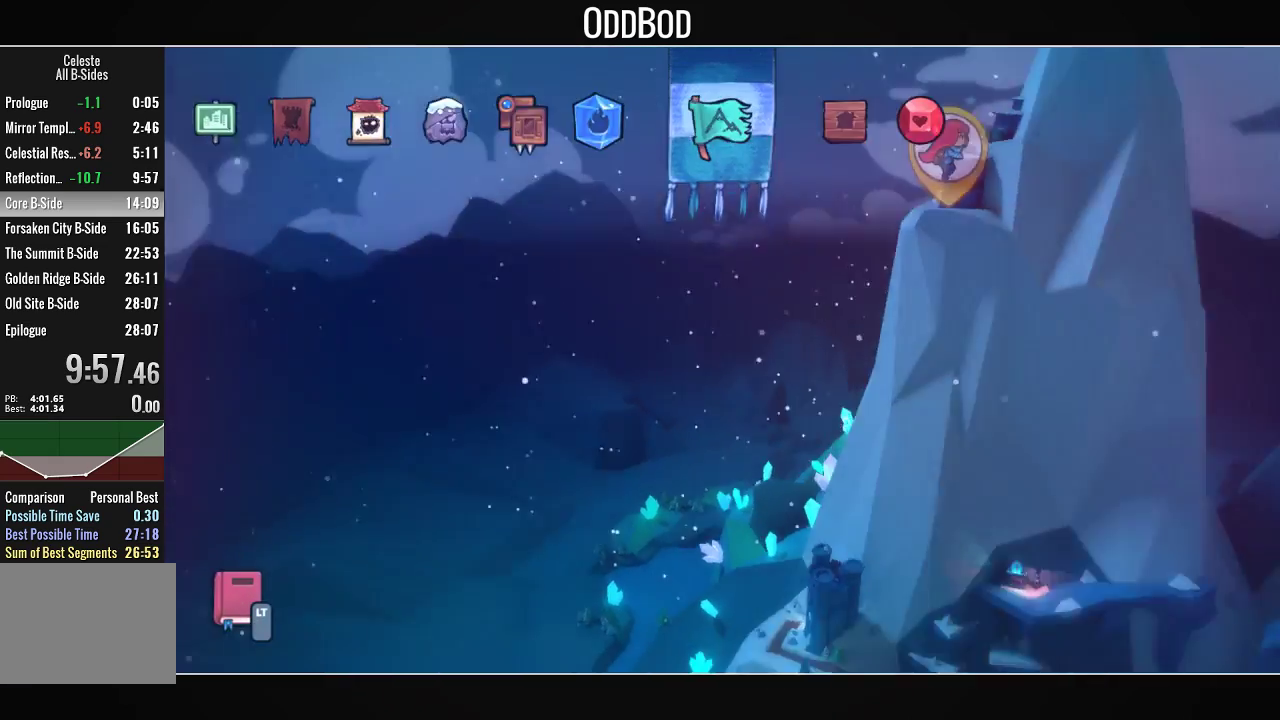
{"buttons": ["DPAD_RIGHT"], "left_stick": "center", "right_stick": "center", "events": [[33, "DPAD_RIGHT", "up"], [133, "DPAD_RIGHT", "down"], [267, "DPAD_RIGHT", "up"], [400, "DPAD_RIGHT", "down"]]}
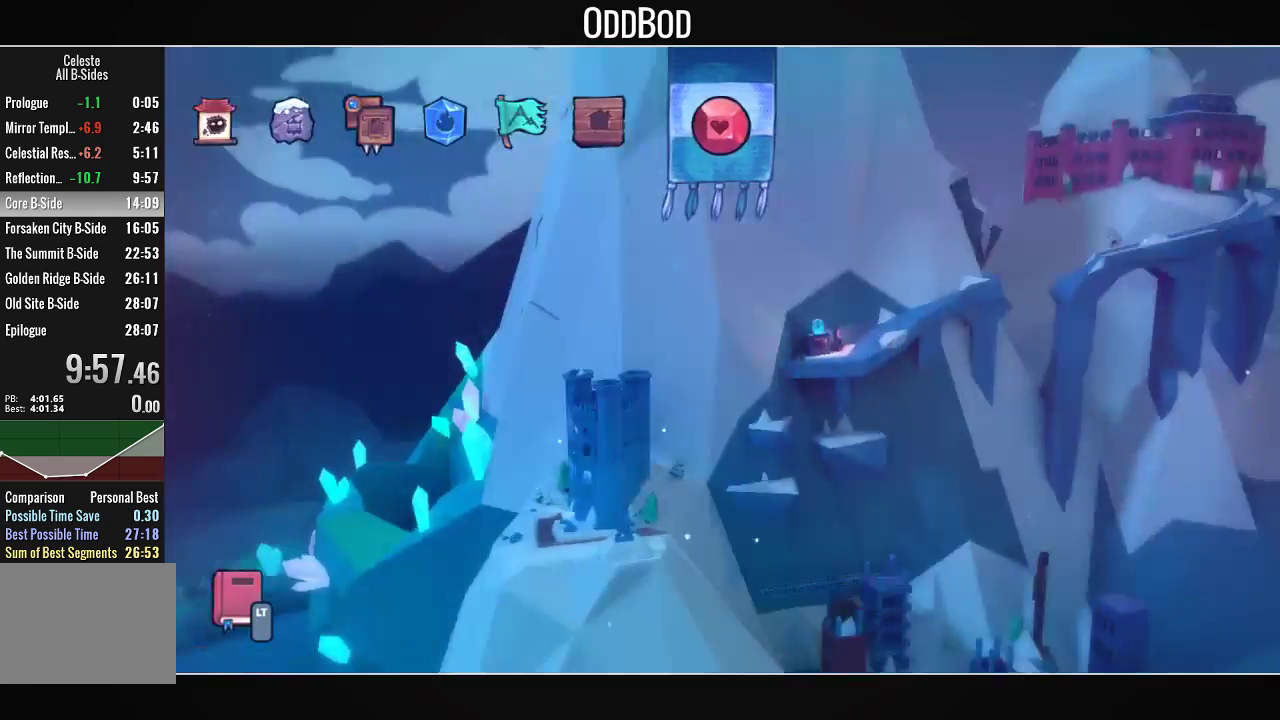
{"buttons": [], "left_stick": "center", "right_stick": "center", "events": [[33, "DPAD_RIGHT", "up"], [133, "CROSS", "down"], [233, "CROSS", "up"], [267, "CROSS", "down"], [367, "CROSS", "up"]]}
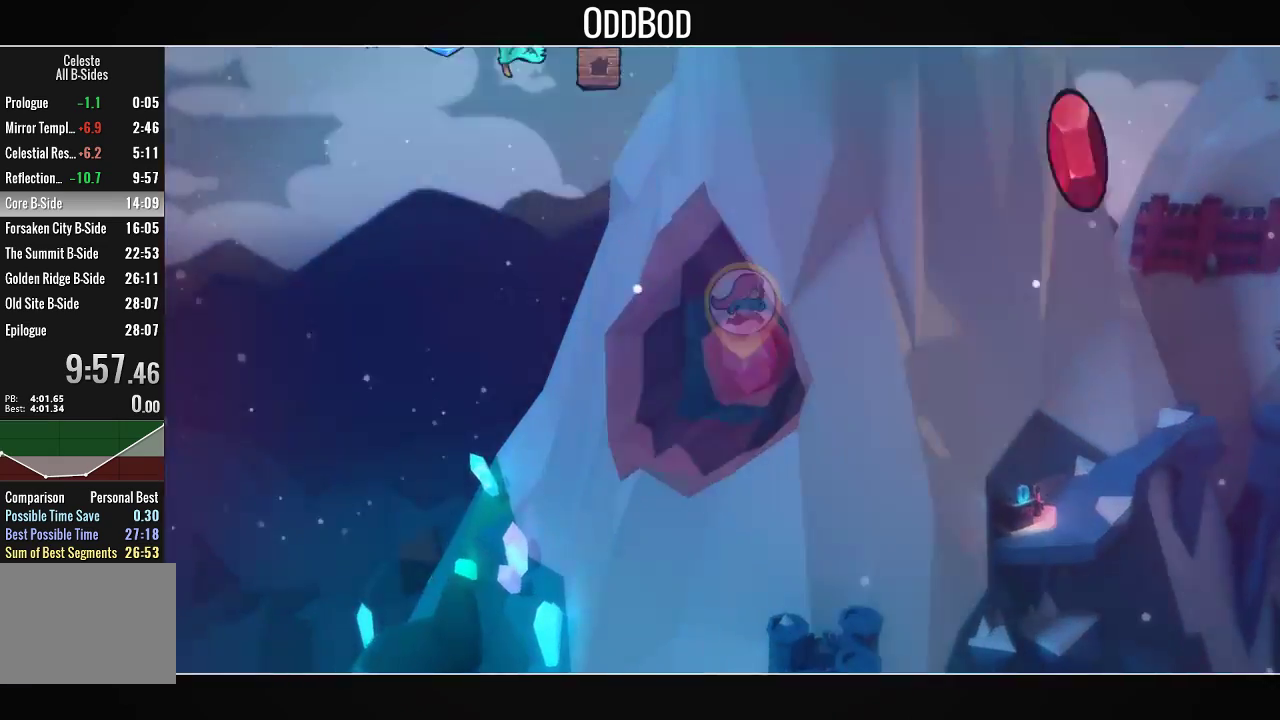
{"buttons": ["CROSS"], "left_stick": "center", "right_stick": "center", "events": [[367, "DPAD_RIGHT", "down"], [433, "CROSS", "down"], [467, "DPAD_RIGHT", "up"]]}
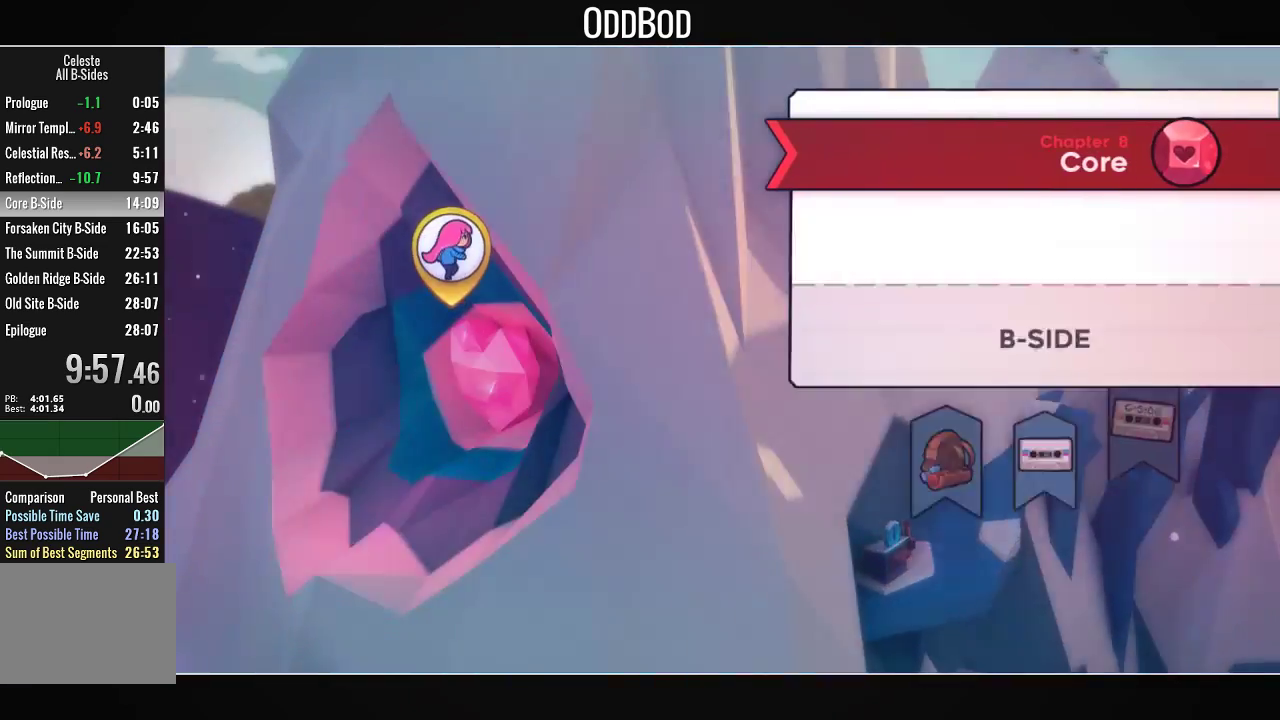
{"buttons": ["CROSS"], "left_stick": "center", "right_stick": "center", "events": [[33, "CROSS", "up"], [100, "CROSS", "down"], [200, "CROSS", "up"], [233, "CROSS", "down"], [300, "CROSS", "up"], [400, "CROSS", "down"], [467, "CROSS", "up"], [500, "CROSS", "down"]]}
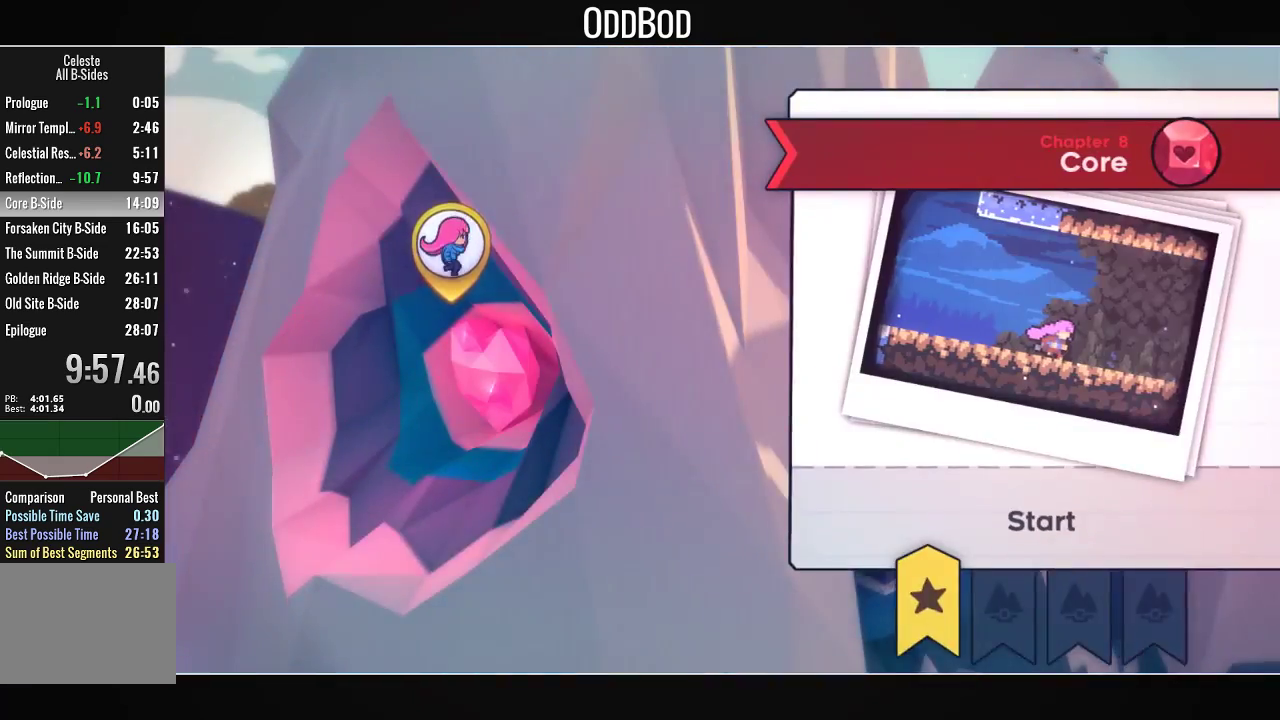
{"buttons": [], "left_stick": "center", "right_stick": "center", "events": [[100, "CROSS", "up"], [167, "CROSS", "down"], [233, "CROSS", "up"]]}
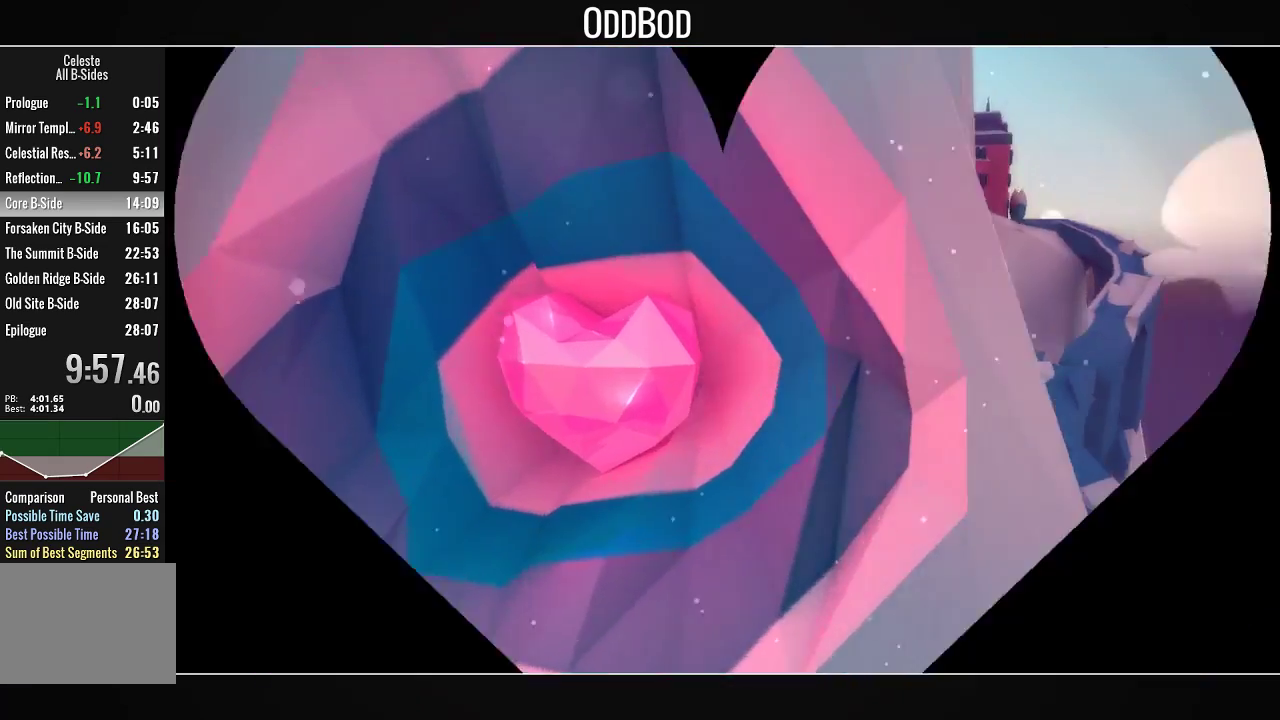
{"buttons": [], "left_stick": "center", "right_stick": "center", "events": []}
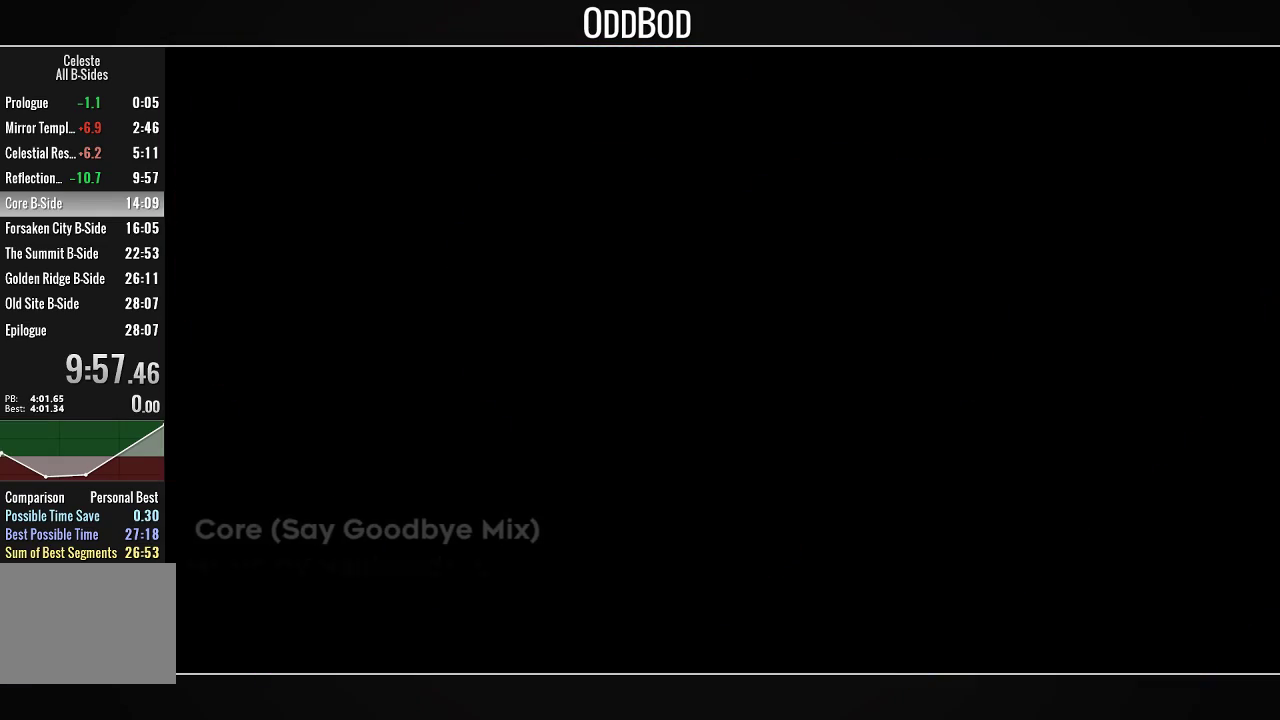
{"buttons": ["CROSS"], "left_stick": "center", "right_stick": "center", "events": [[433, "CROSS", "down"]]}
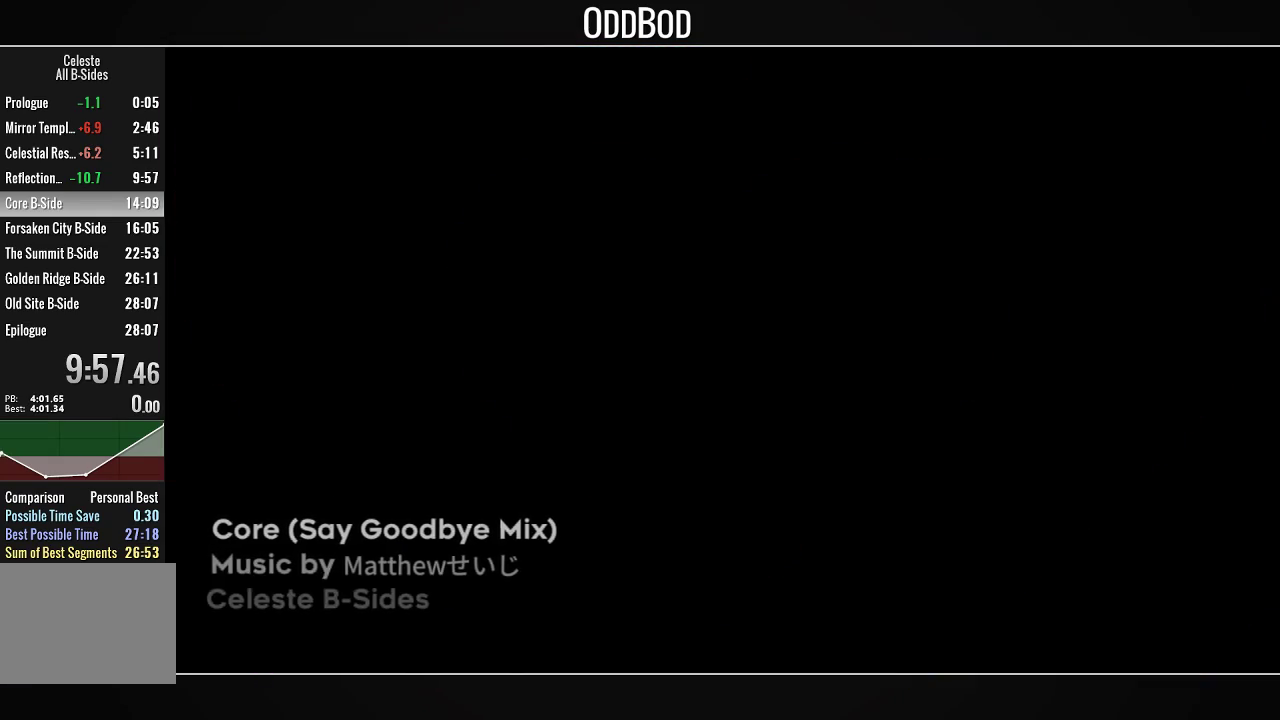
{"buttons": ["CROSS"], "left_stick": "center", "right_stick": "center", "events": [[67, "CROSS", "up"], [100, "CROSS", "down"], [233, "CROSS", "up"], [300, "CROSS", "down"]]}
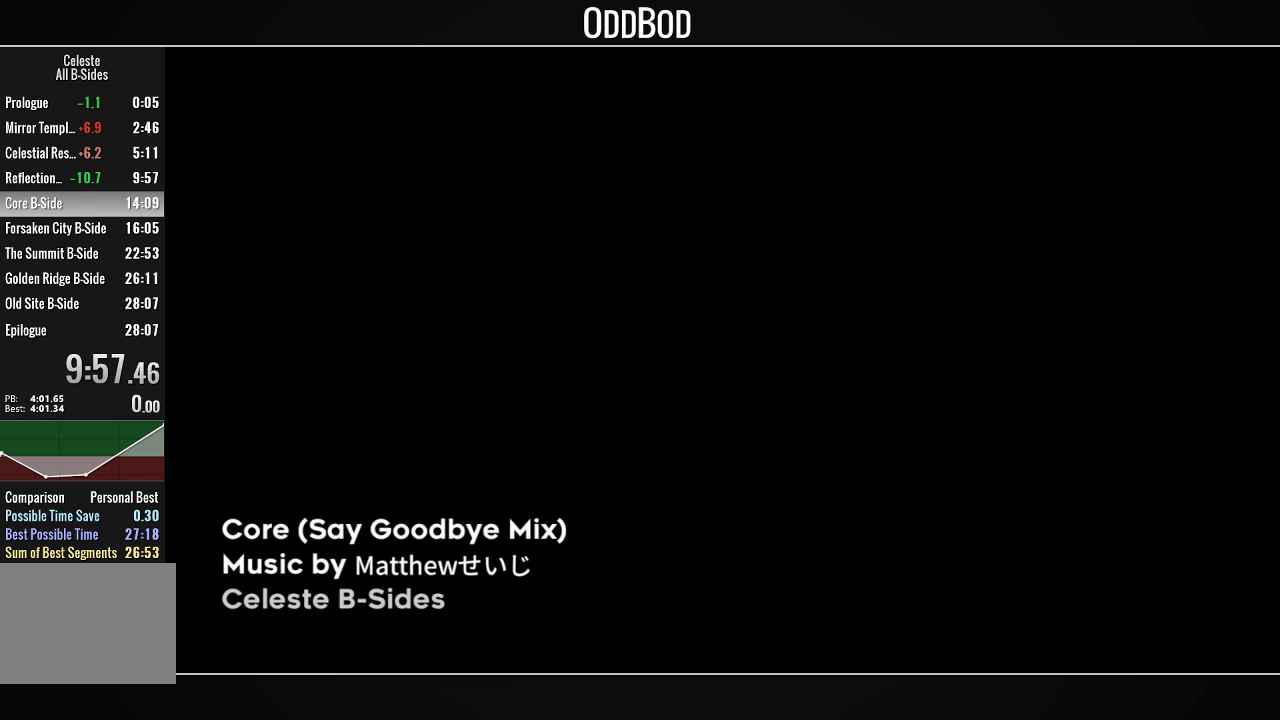
{"buttons": [], "left_stick": "center", "right_stick": "center", "events": [[33, "CROSS", "up"]]}
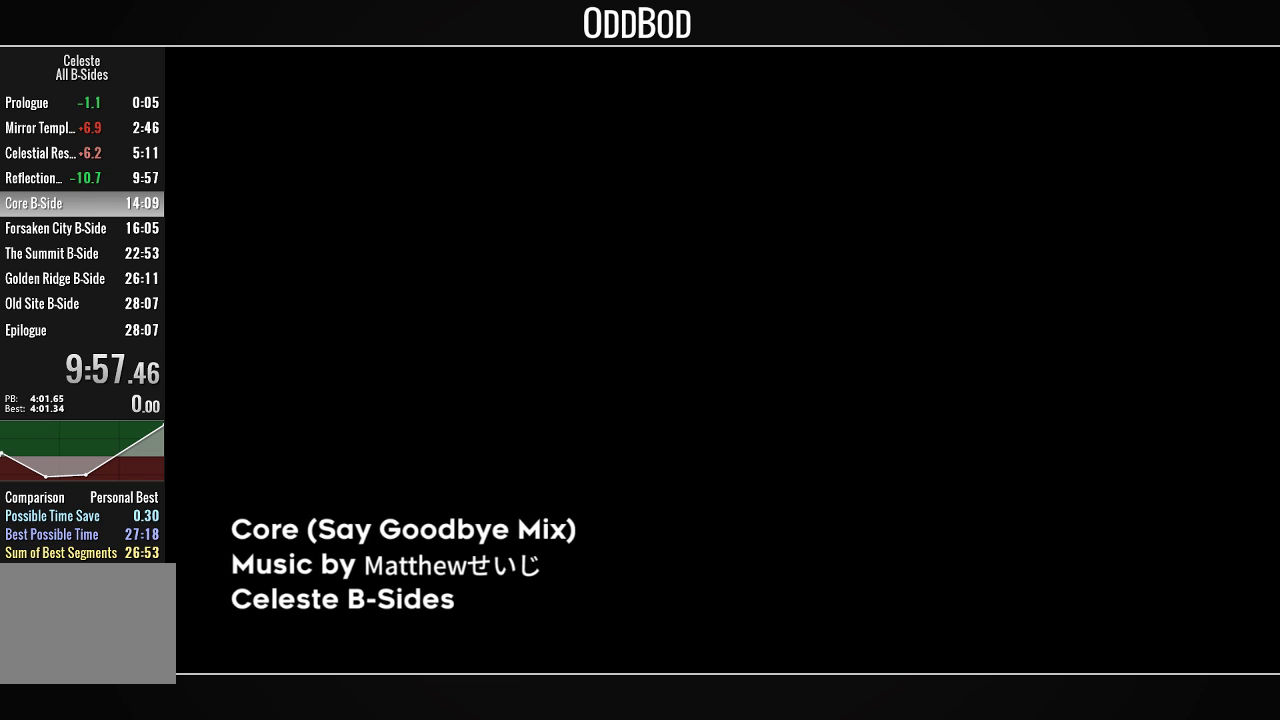
{"buttons": [], "left_stick": "center", "right_stick": "center", "events": []}
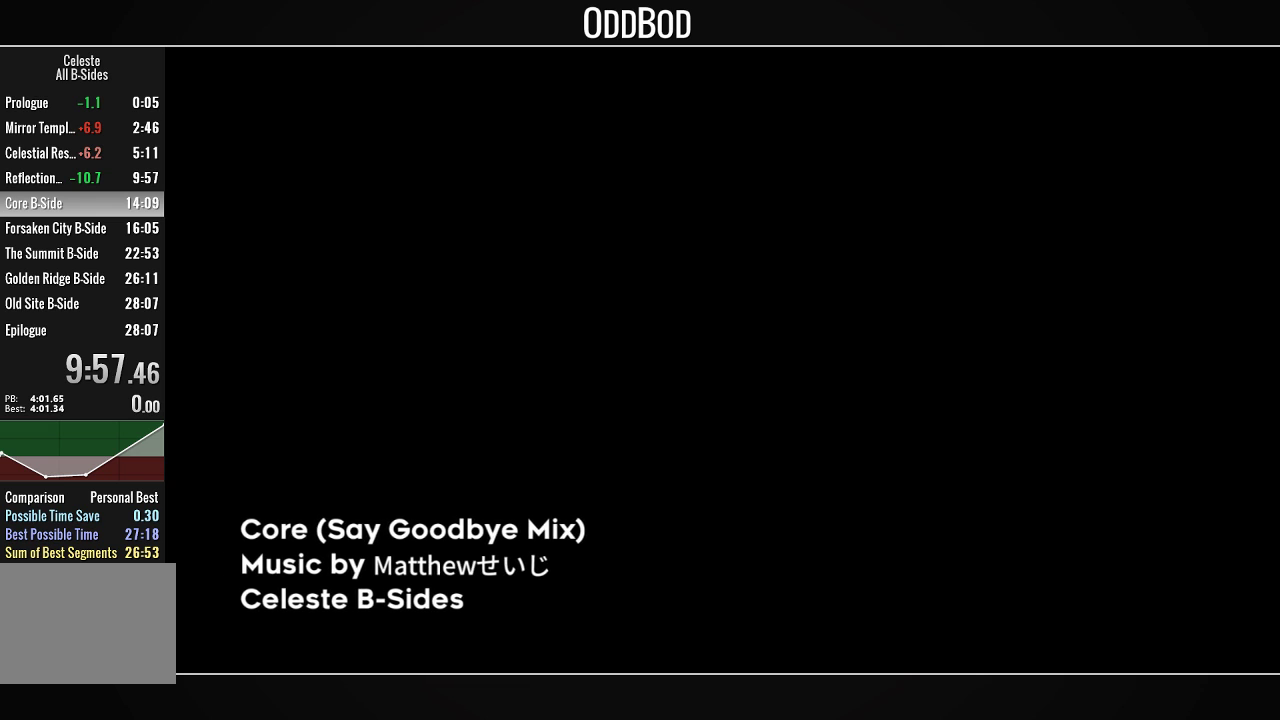
{"buttons": [], "left_stick": "center", "right_stick": "center", "events": []}
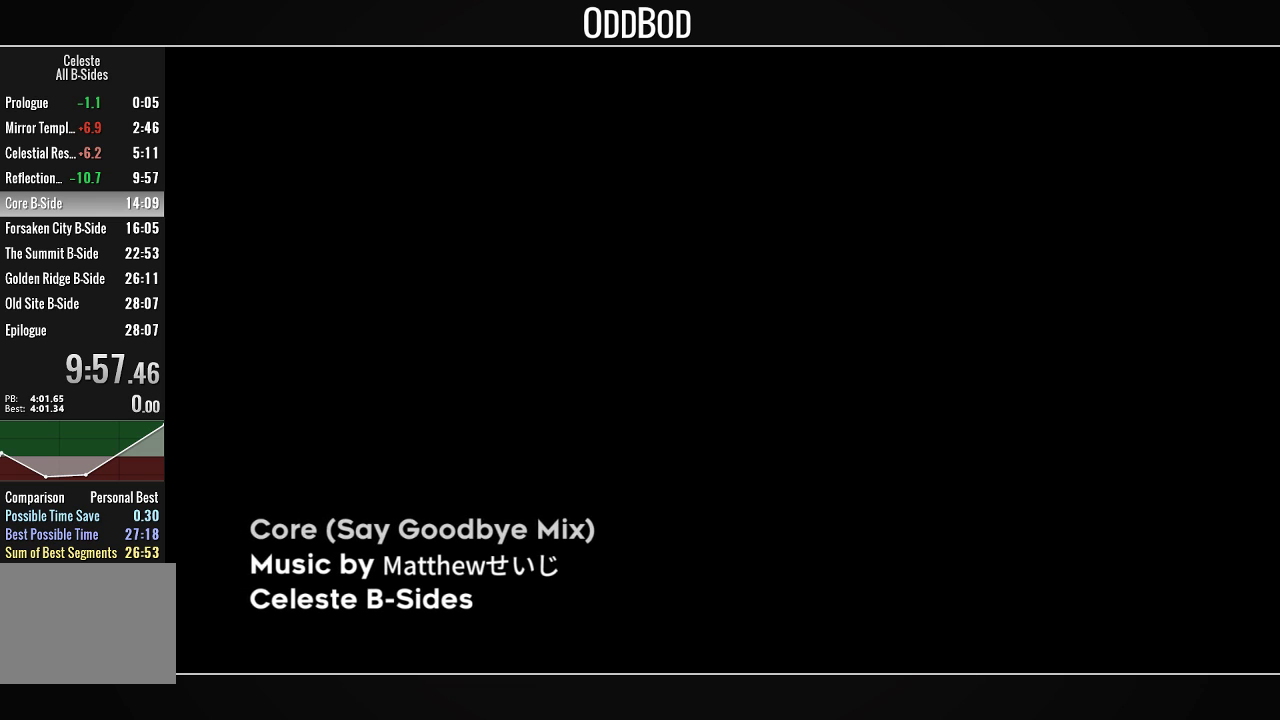
{"buttons": [], "left_stick": "center", "right_stick": "center", "events": [[67, "CROSS", "down"], [133, "CROSS", "up"]]}
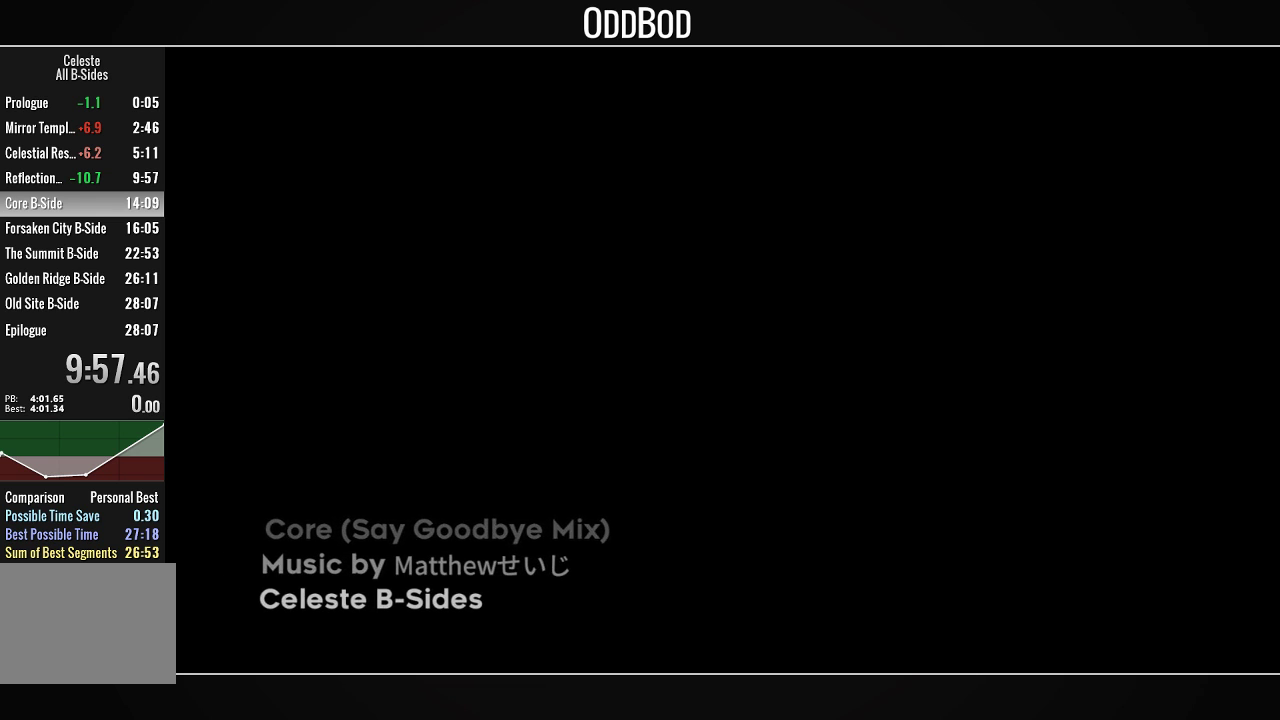
{"buttons": [], "left_stick": "center", "right_stick": "center", "events": []}
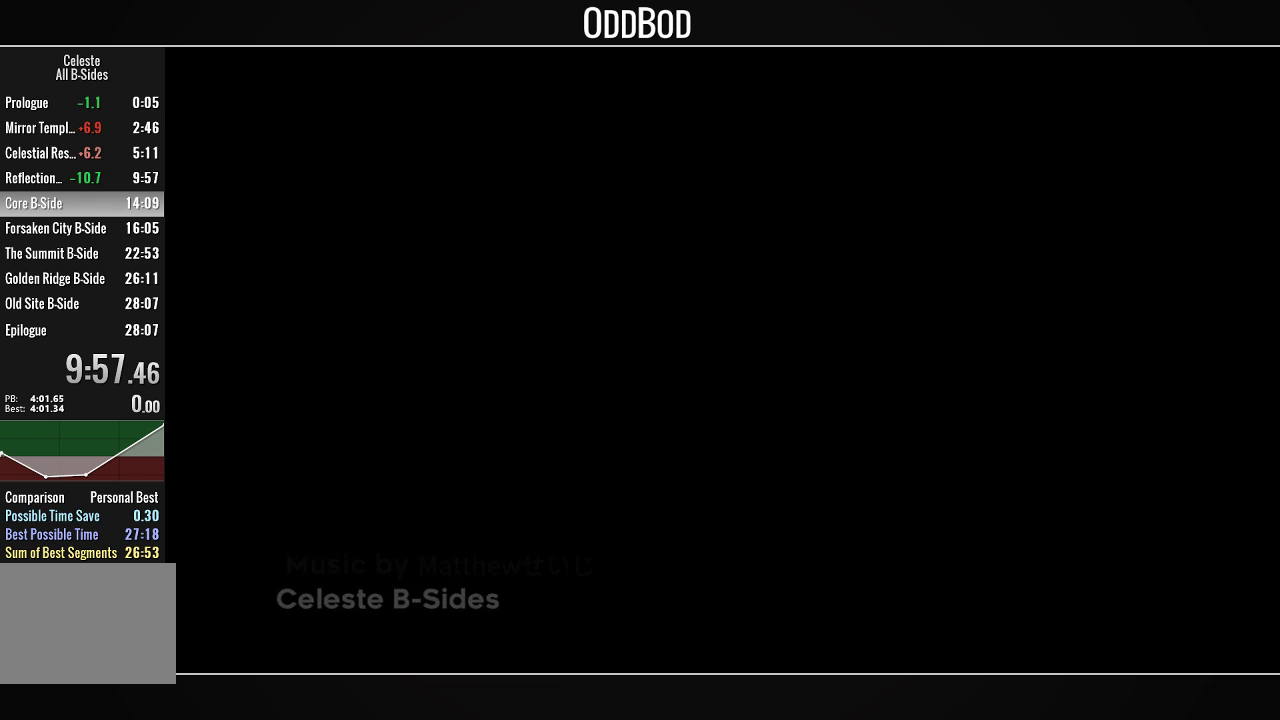
{"buttons": [], "left_stick": "center", "right_stick": "center", "events": []}
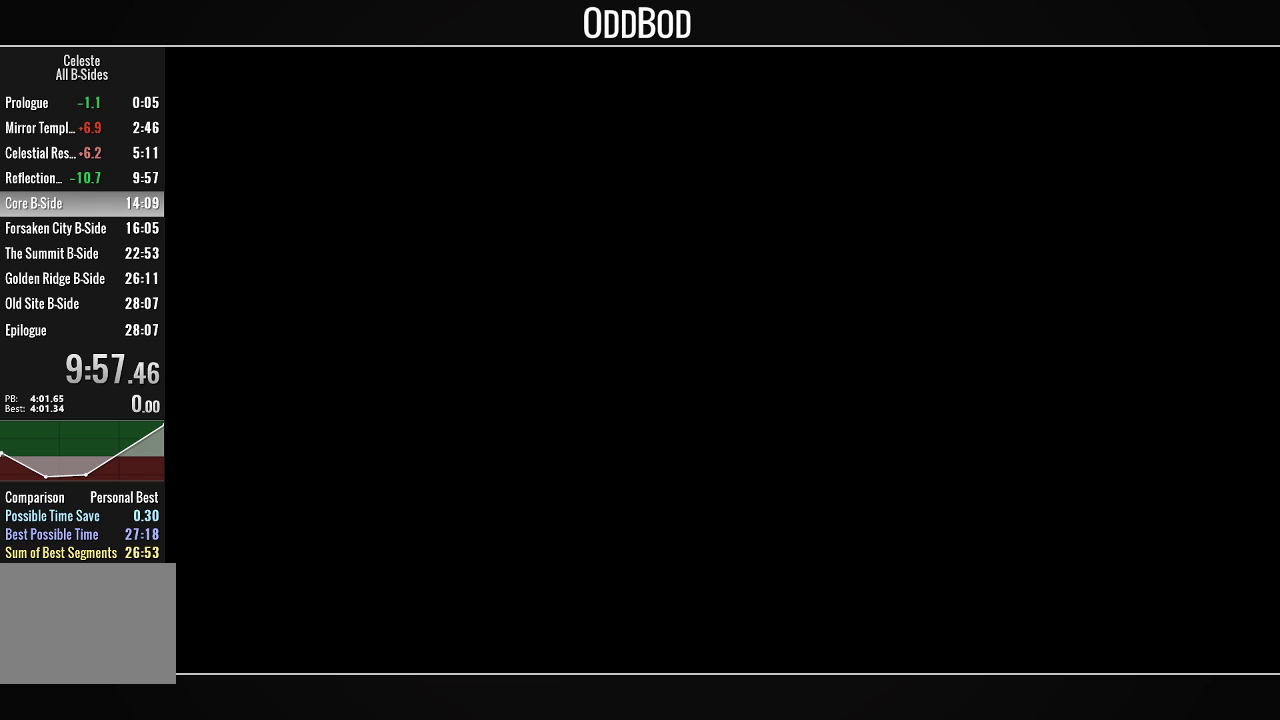
{"buttons": [], "left_stick": "center", "right_stick": "center", "events": [[67, "CROSS", "down"], [233, "CROSS", "up"], [300, "CROSS", "down"], [400, "CROSS", "up"]]}
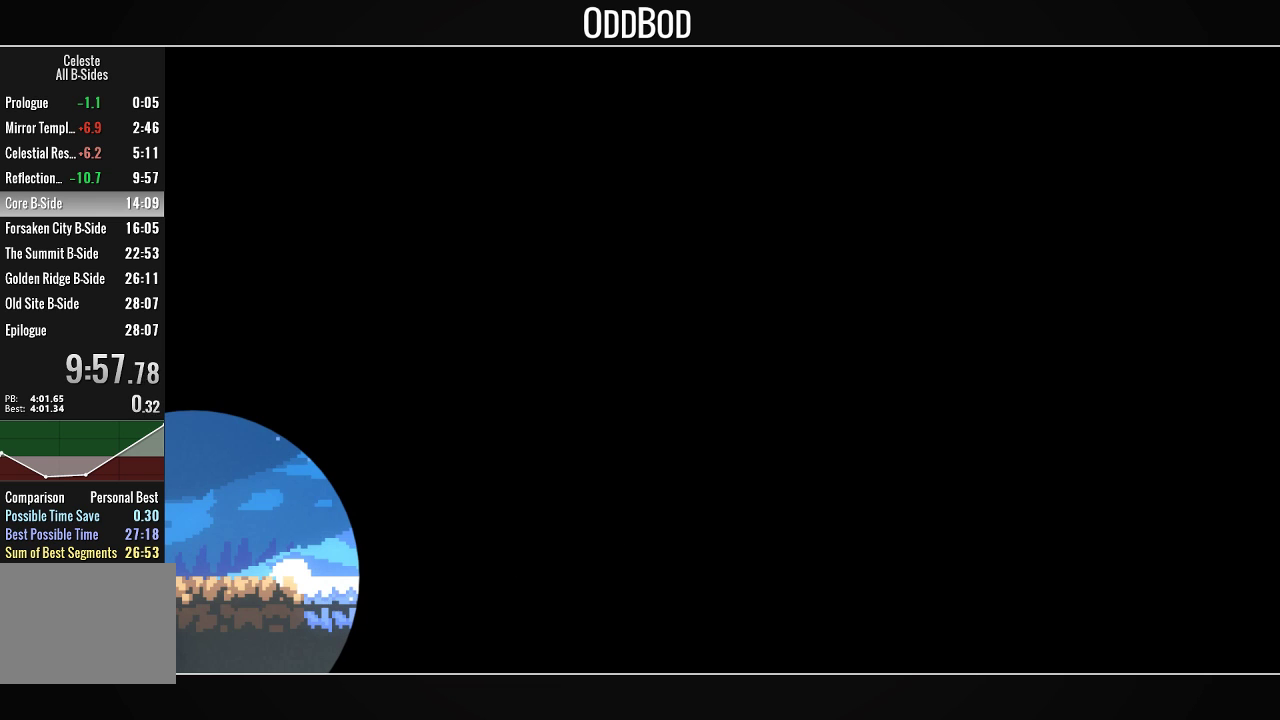
{"buttons": ["DPAD_RIGHT"], "left_stick": "center", "right_stick": "center", "events": [[100, "DPAD_RIGHT", "down"]]}